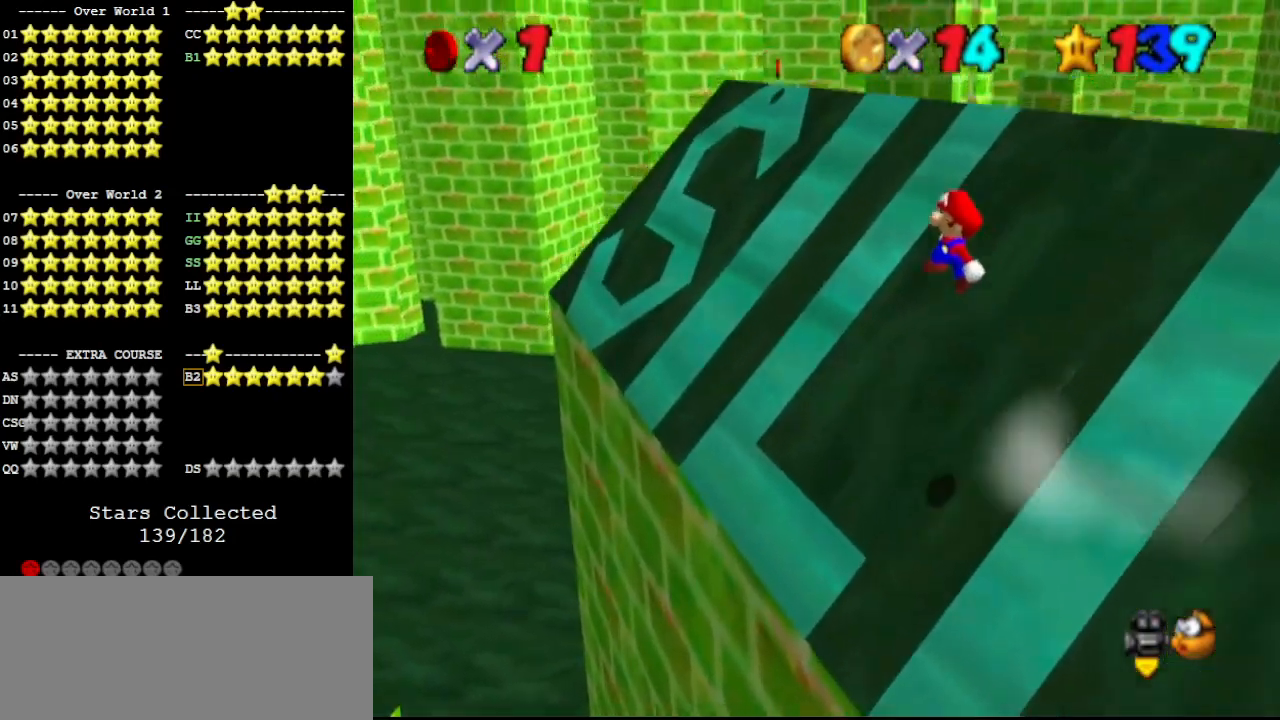
Gameplay with a controller (Nintendo layout); each line is a JSON object with the inputs held at the frame after it. "events" lists button and stick changes between this image and that frame as [ms after this image, input, new state], when the widget could be followed in between. Not read: L3 R3.
{"buttons": ["A"], "left_stick": "right", "events": [[333, "left_stick", "right"]]}
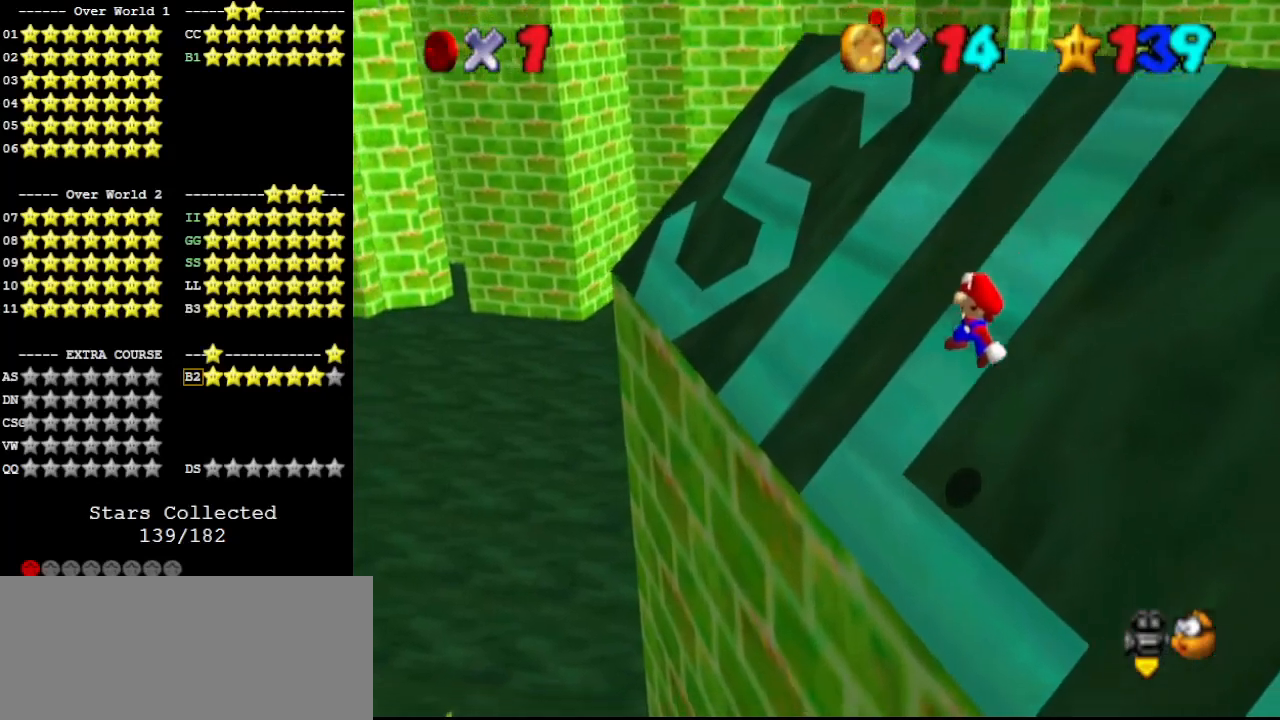
{"buttons": [], "left_stick": "up-right", "events": [[33, "B", "down"], [67, "left_stick", "up-right"], [200, "B", "up"], [233, "A", "up"]]}
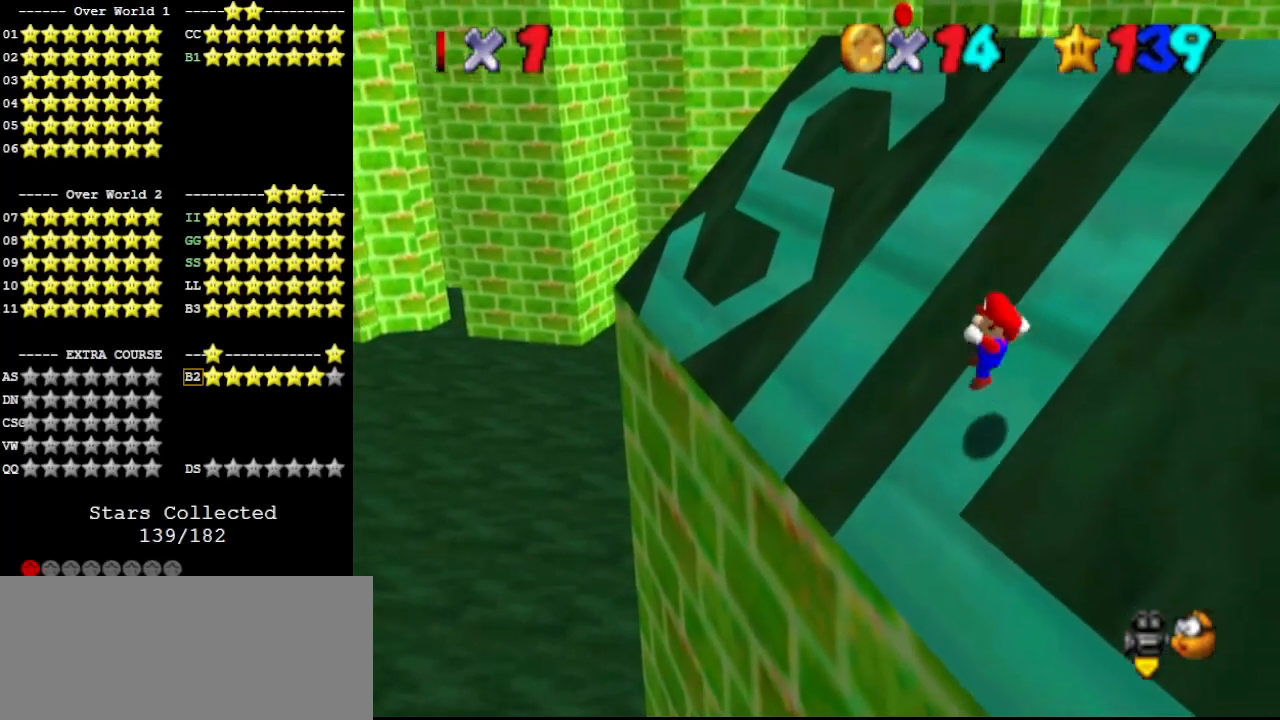
{"buttons": ["A"], "left_stick": "up-right", "events": [[333, "A", "down"]]}
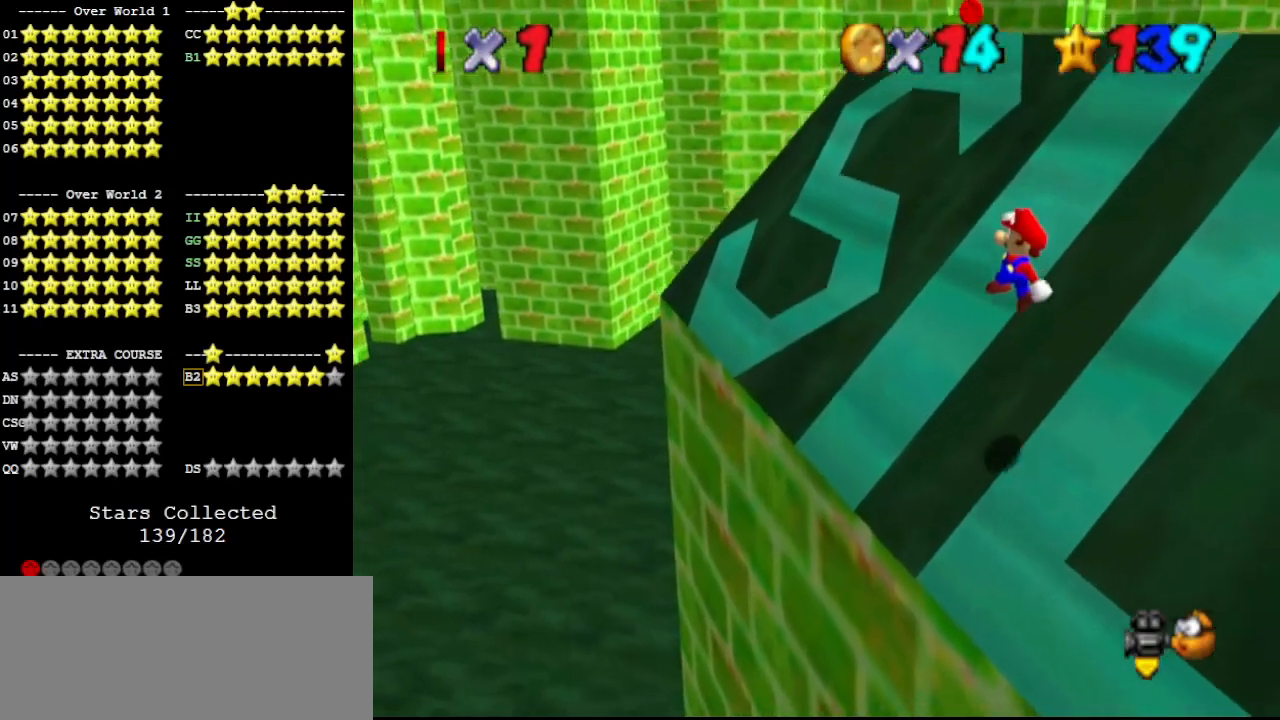
{"buttons": [], "left_stick": "up-right", "events": [[133, "left_stick", "up"], [367, "left_stick", "up-right"], [433, "B", "down"], [500, "A", "up"], [500, "B", "up"]]}
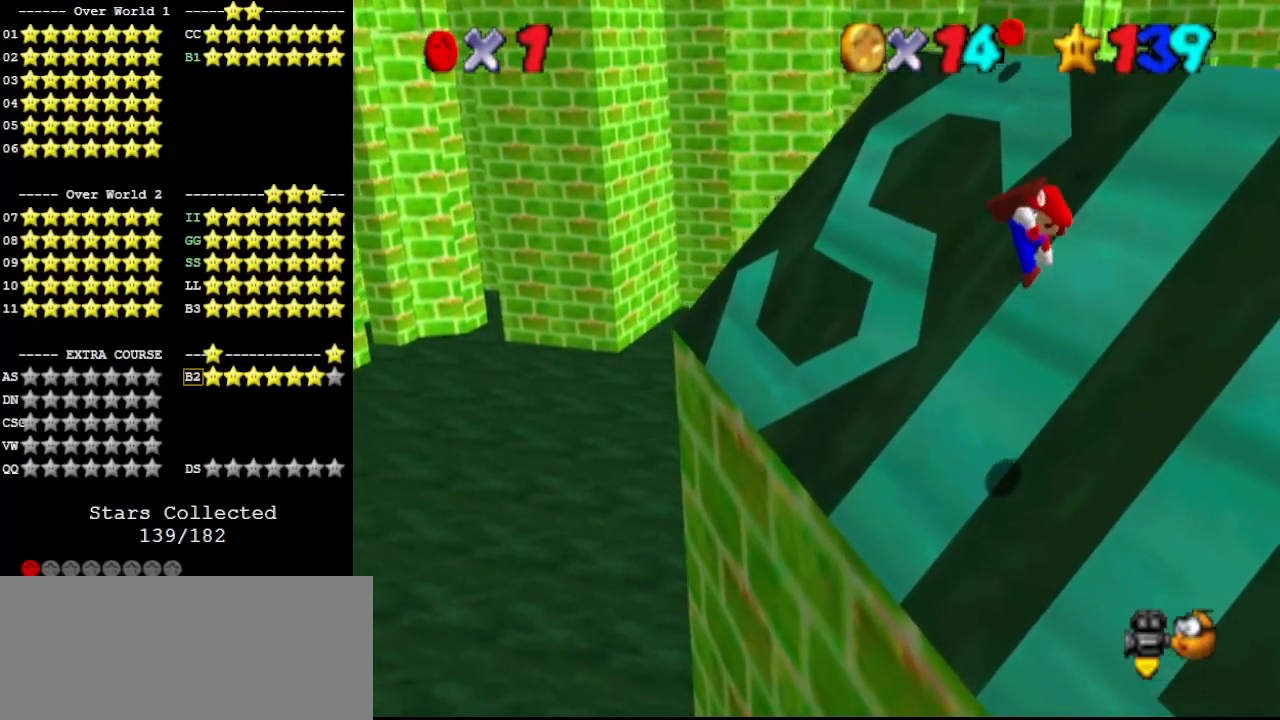
{"buttons": [], "left_stick": "up", "events": [[33, "C_DOWN", "down"], [133, "C_LEFT", "down"], [167, "C_DOWN", "up"], [167, "left_stick", "up"], [233, "C_LEFT", "up"]]}
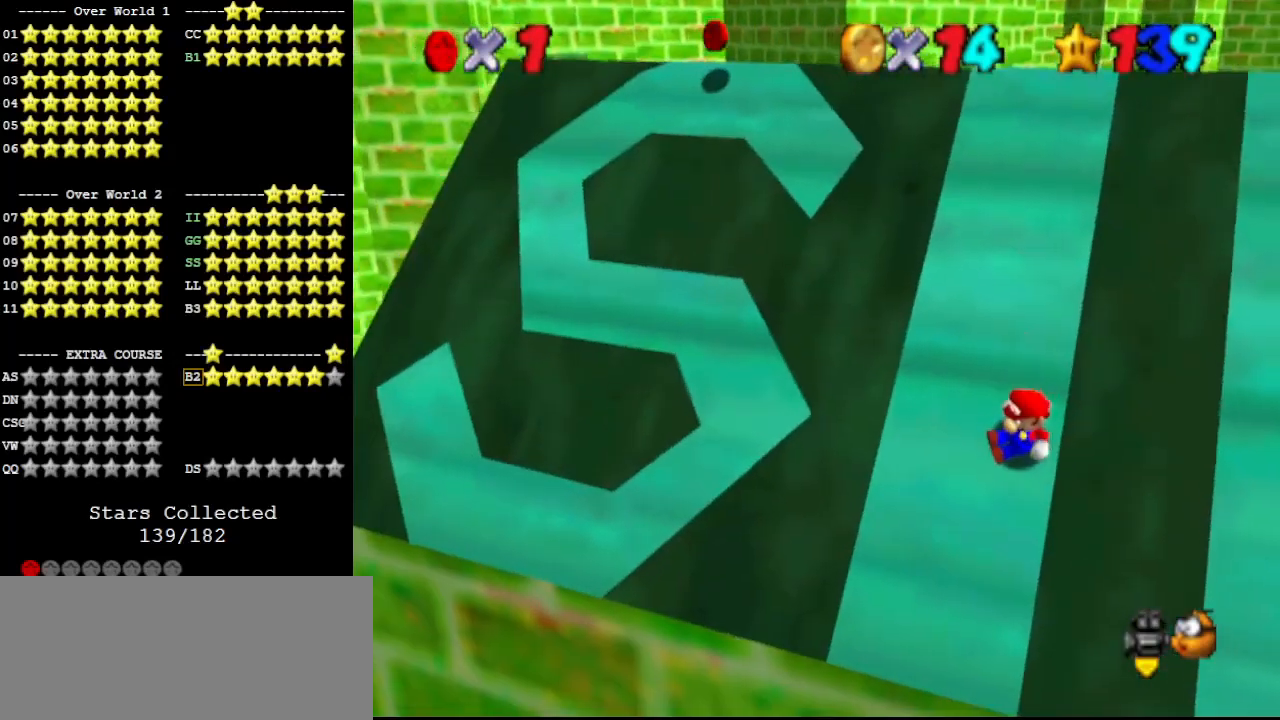
{"buttons": ["A"], "left_stick": "up", "events": [[167, "A", "down"]]}
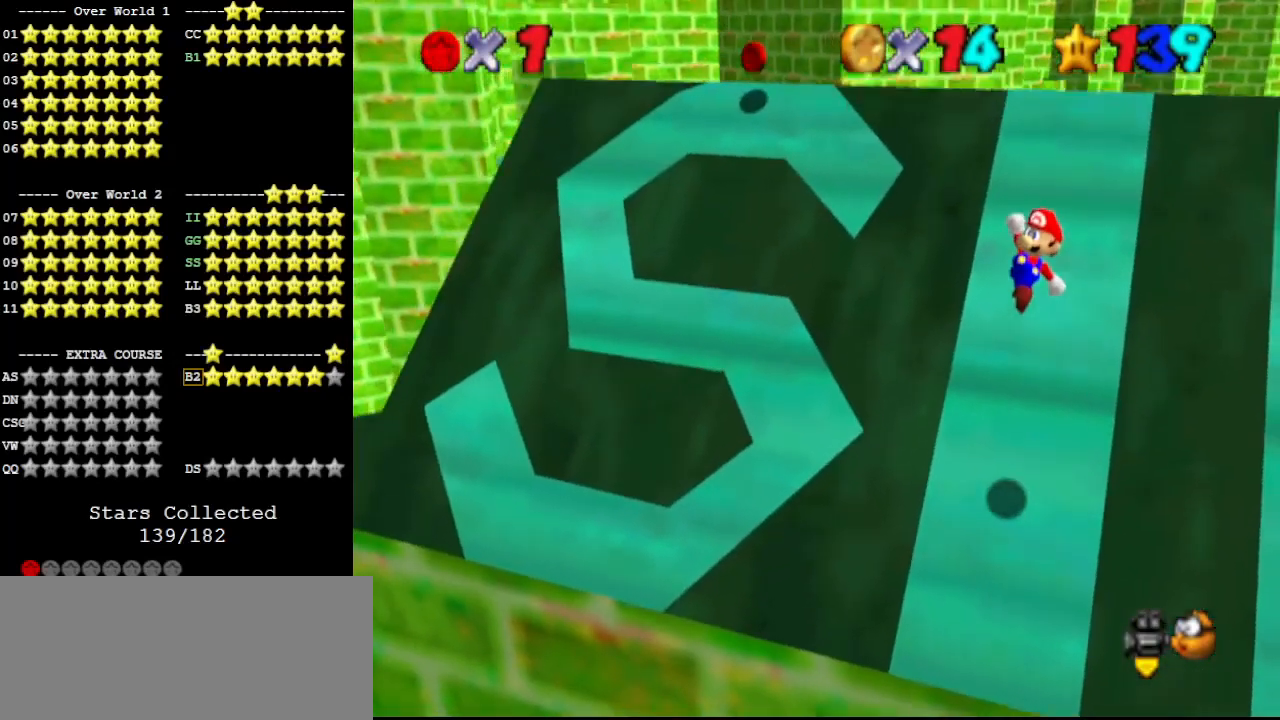
{"buttons": [], "left_stick": "up", "events": [[167, "B", "down"], [367, "A", "up"], [367, "B", "up"]]}
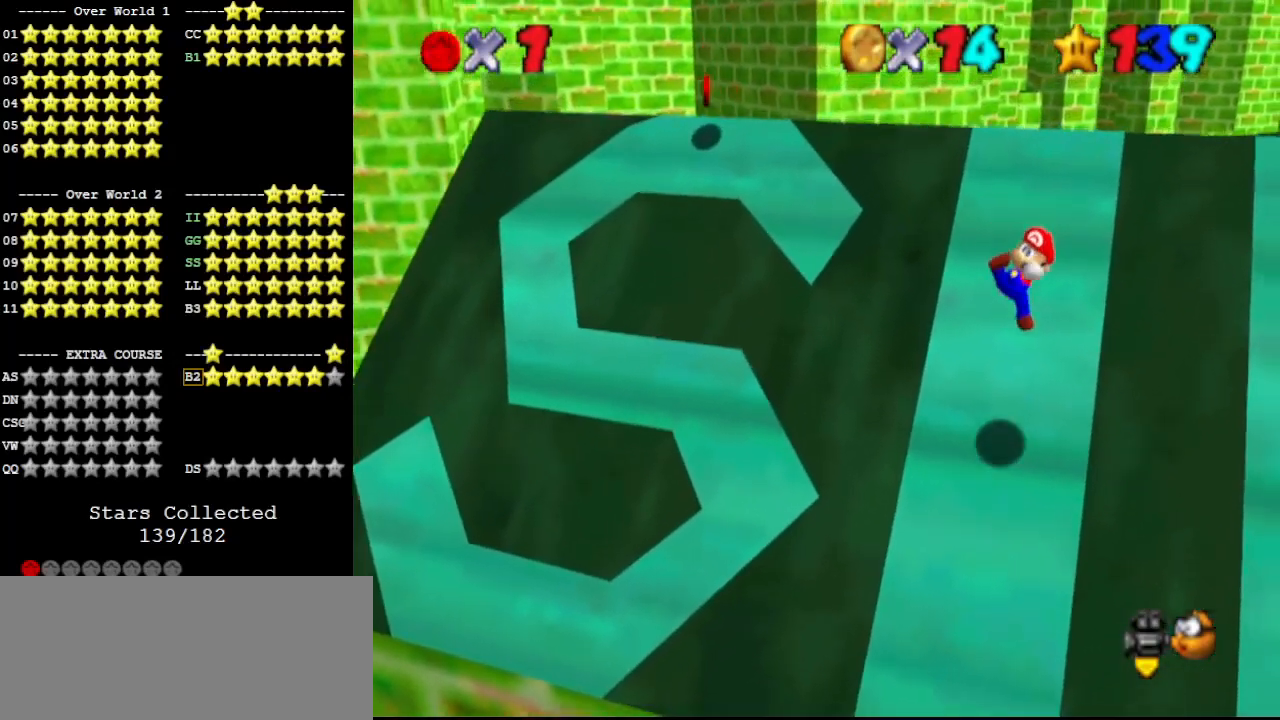
{"buttons": ["A"], "left_stick": "up", "events": [[367, "A", "down"]]}
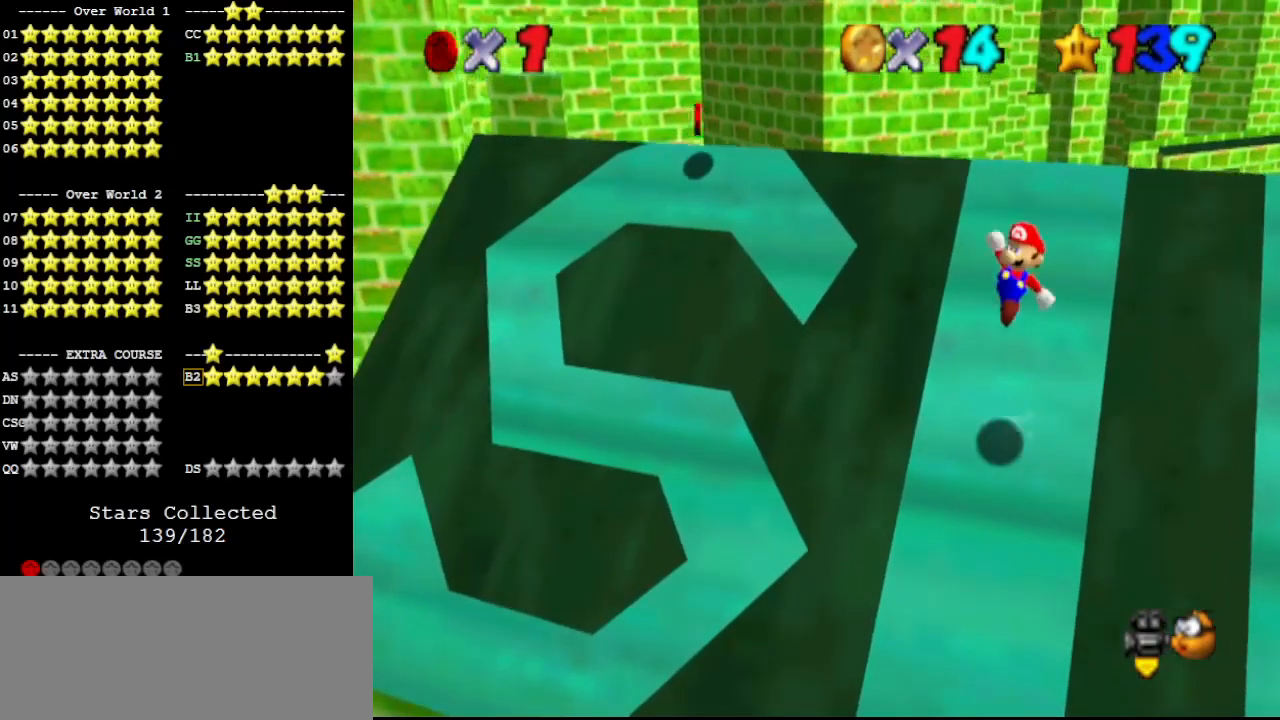
{"buttons": [], "left_stick": "up", "events": [[333, "B", "down"], [500, "A", "up"], [500, "B", "up"]]}
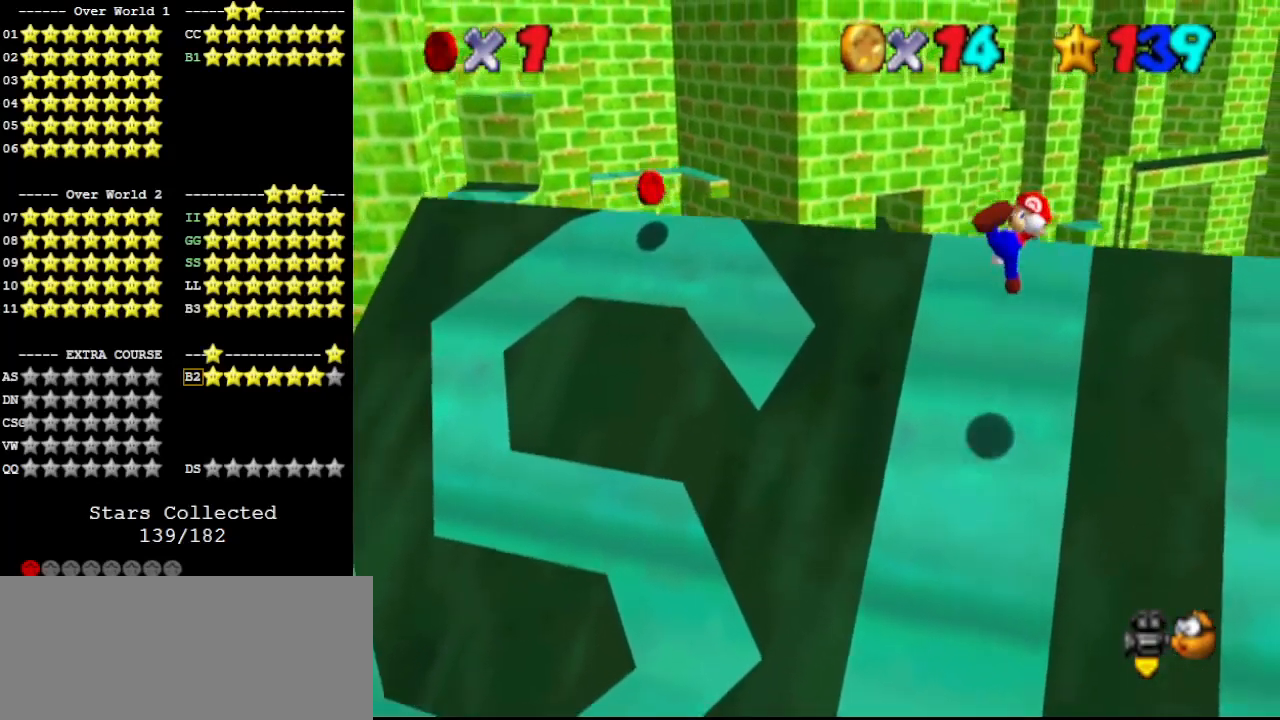
{"buttons": ["A"], "left_stick": "up", "events": [[133, "left_stick", "up-left"], [367, "left_stick", "up"], [433, "A", "down"]]}
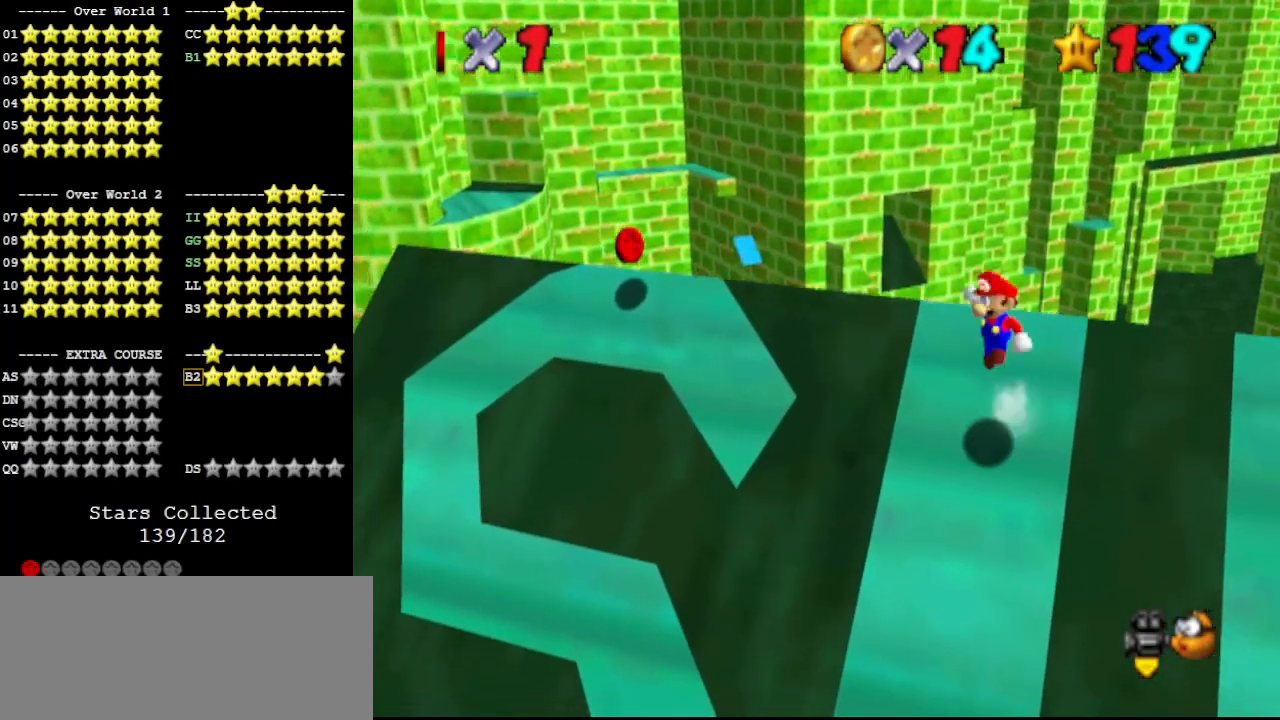
{"buttons": [], "left_stick": "up-left", "events": [[167, "B", "down"], [233, "left_stick", "center"], [333, "A", "up"], [333, "B", "up"], [433, "left_stick", "up-left"]]}
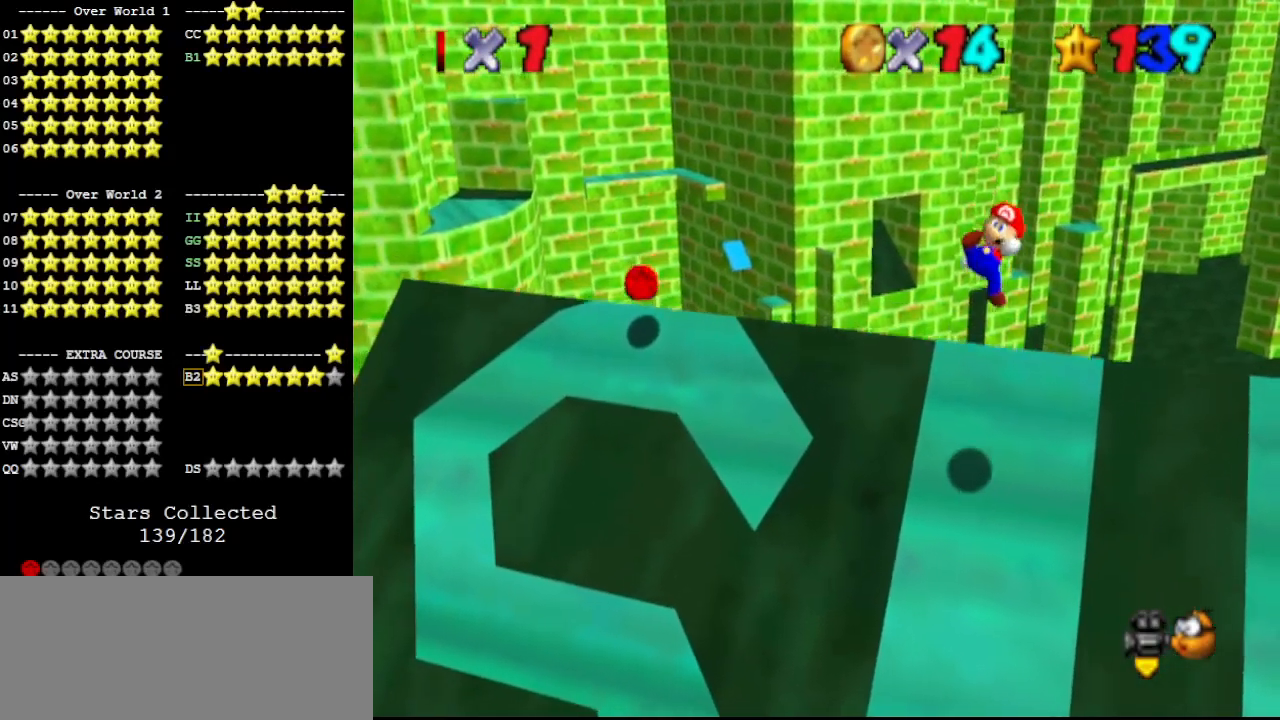
{"buttons": ["A"], "left_stick": "up-left", "events": [[100, "left_stick", "up"], [333, "left_stick", "up-left"], [467, "A", "down"]]}
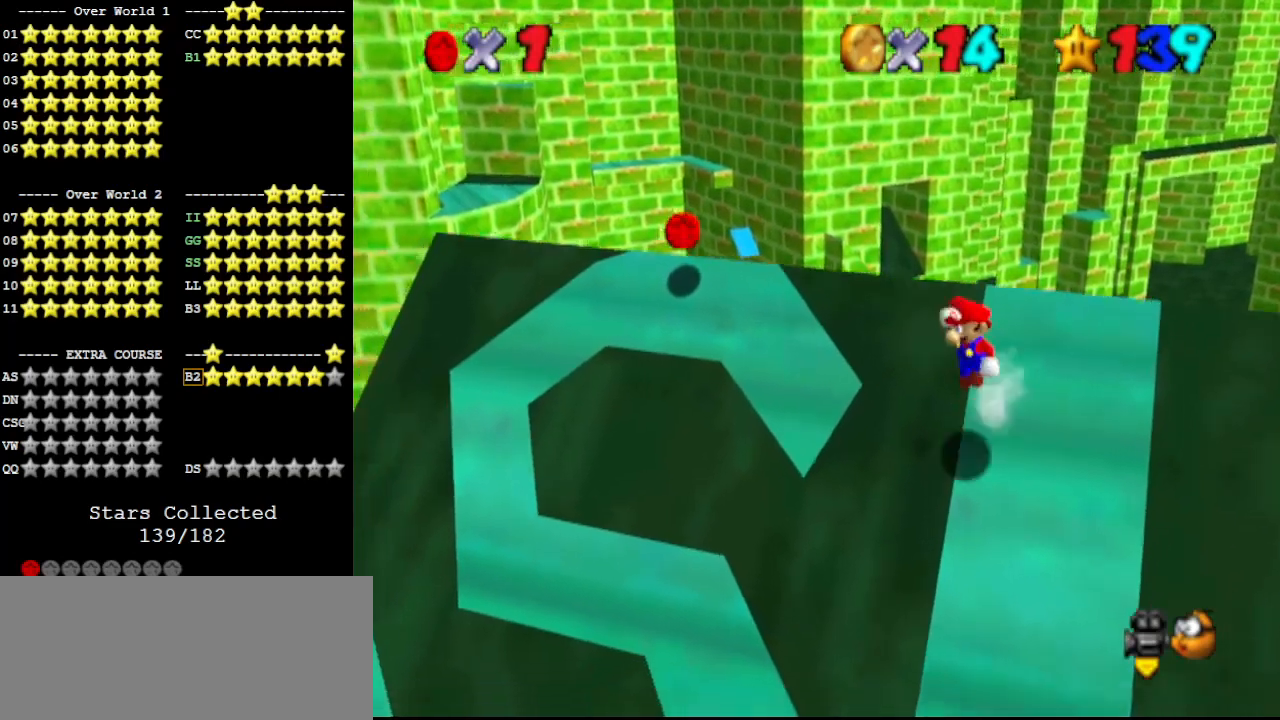
{"buttons": ["A"], "left_stick": "up-left", "events": []}
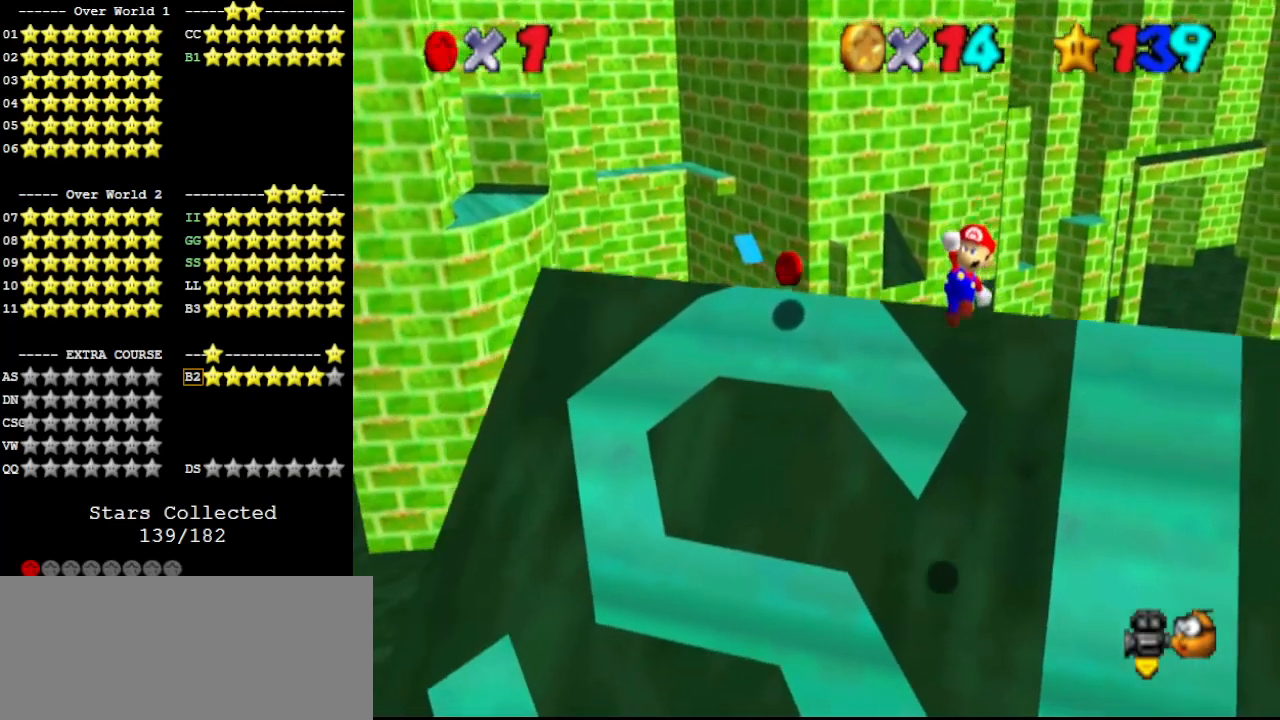
{"buttons": [], "left_stick": "up", "events": [[133, "left_stick", "up"], [200, "B", "down"], [367, "A", "up"], [367, "B", "up"]]}
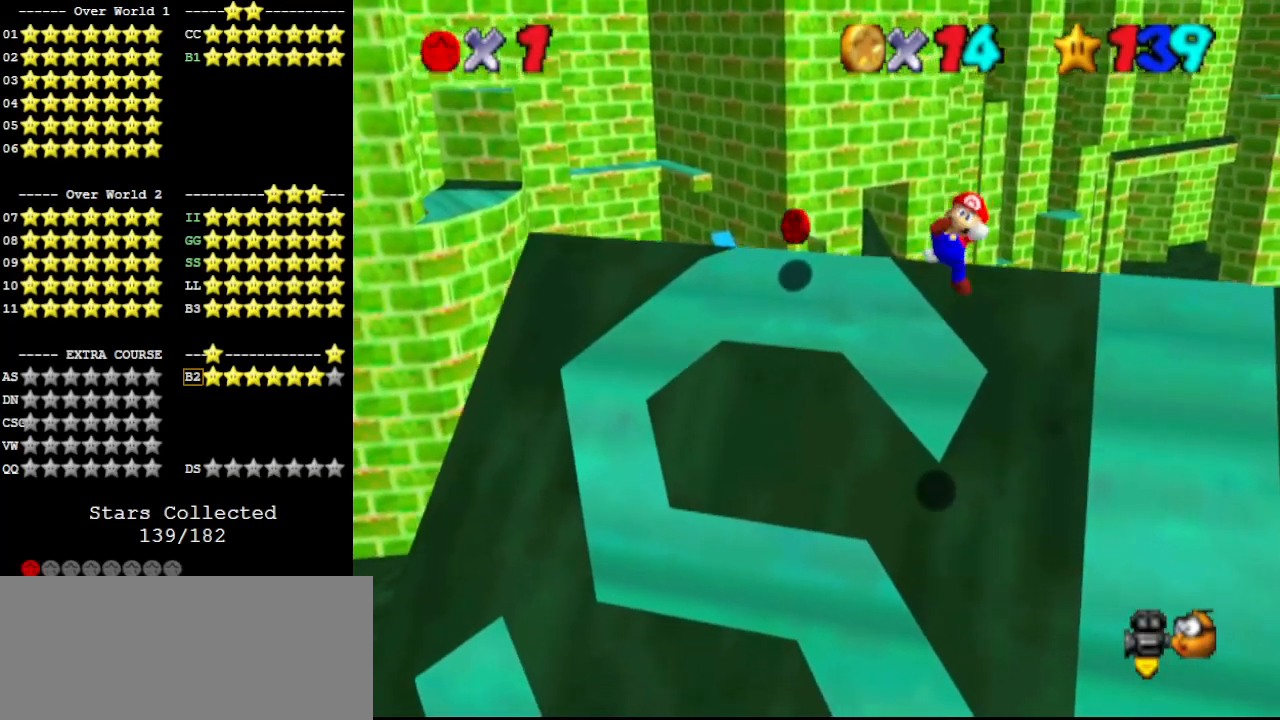
{"buttons": ["A"], "left_stick": "up", "events": [[500, "A", "down"]]}
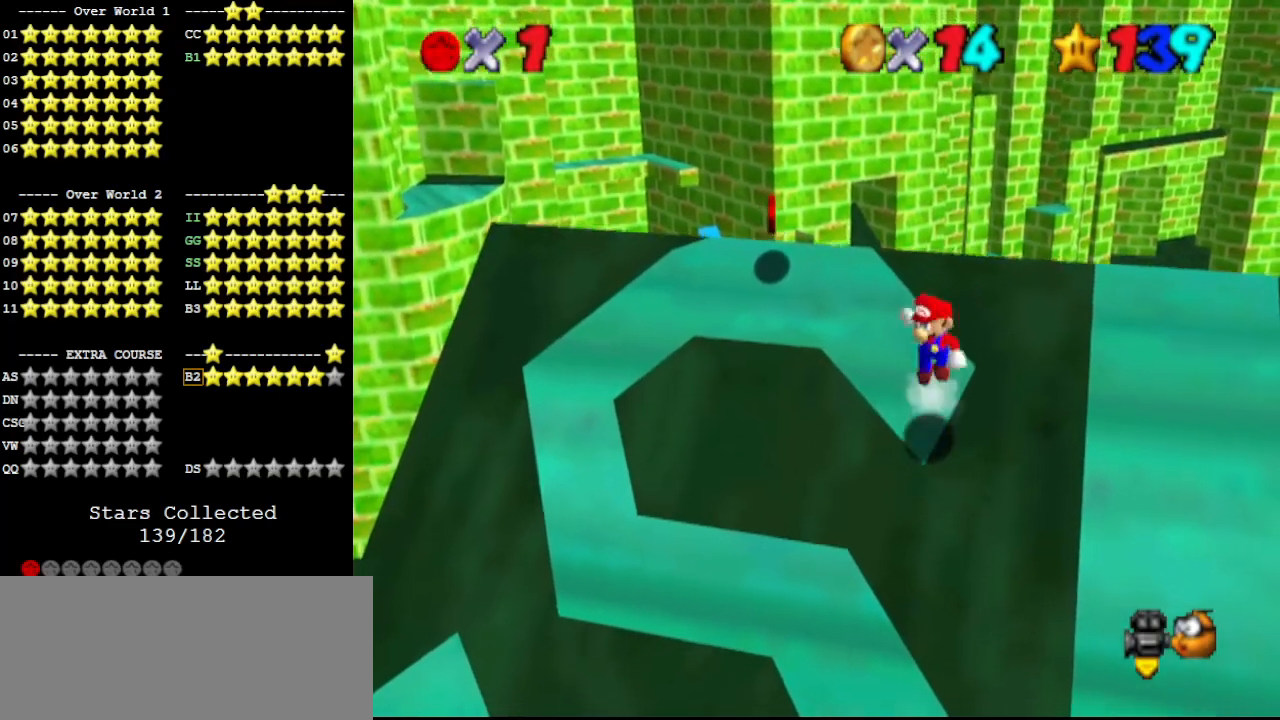
{"buttons": ["A"], "left_stick": "up-left", "events": [[133, "left_stick", "up-left"], [400, "left_stick", "center"], [500, "left_stick", "up-left"]]}
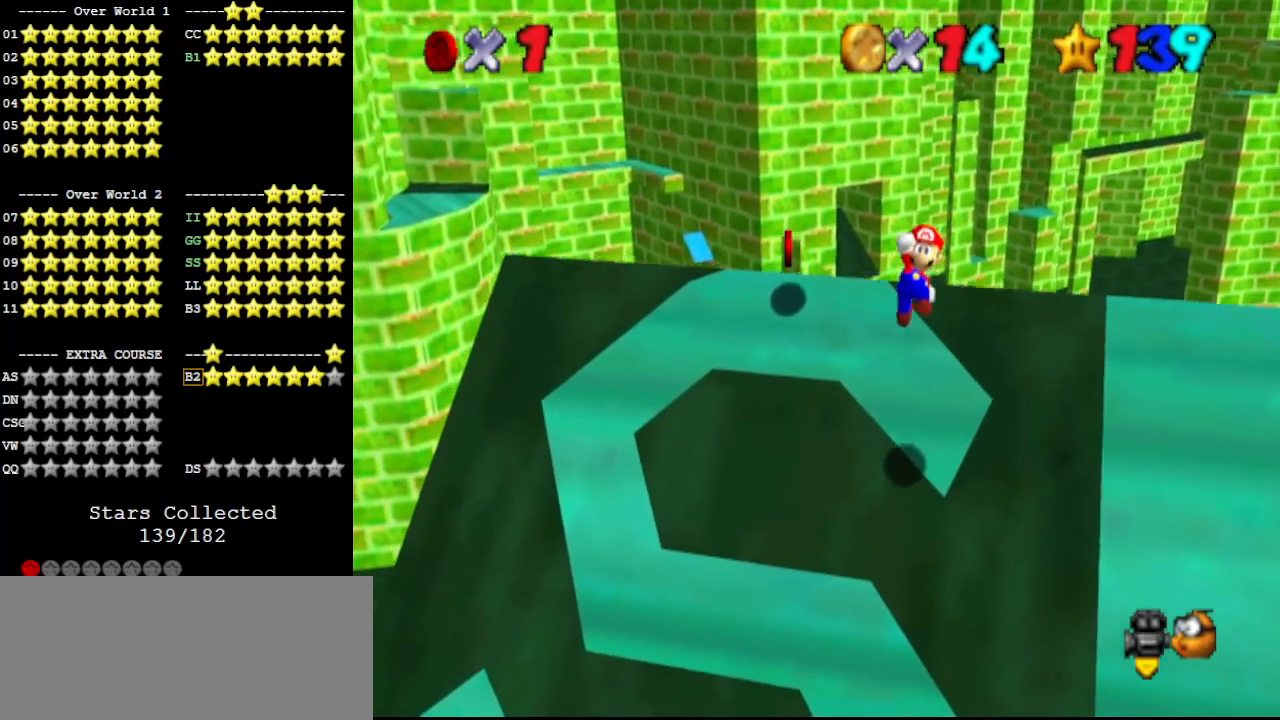
{"buttons": [], "left_stick": "up", "events": [[133, "B", "down"], [167, "left_stick", "up"], [200, "B", "up"], [300, "A", "up"]]}
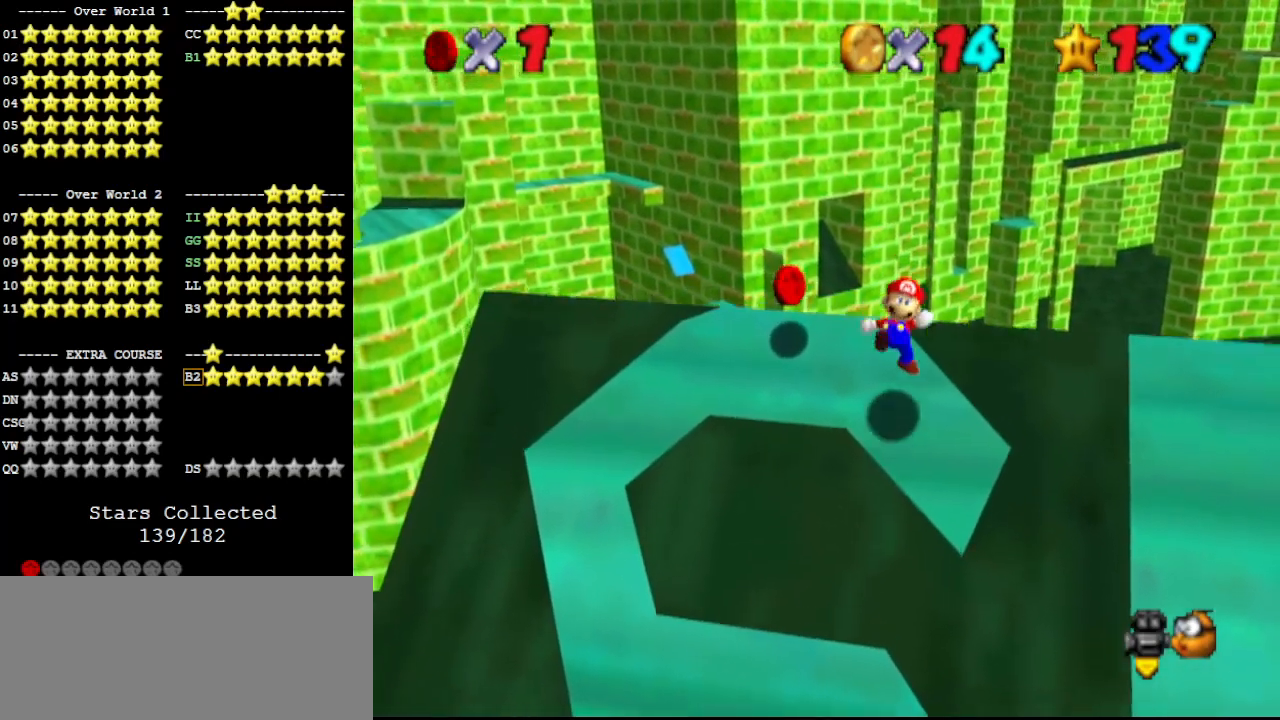
{"buttons": ["A"], "left_stick": "up-left", "events": [[200, "left_stick", "up-left"], [300, "A", "down"]]}
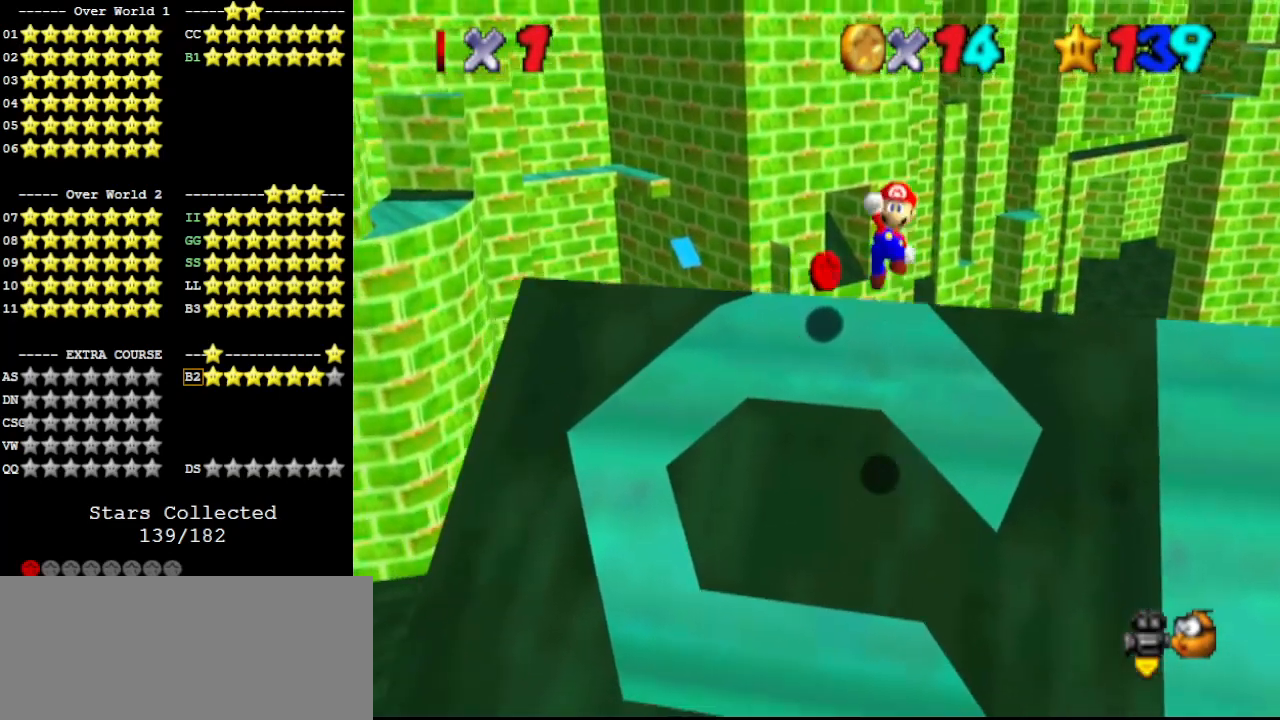
{"buttons": ["A", "B"], "left_stick": "up-left", "events": [[400, "B", "down"]]}
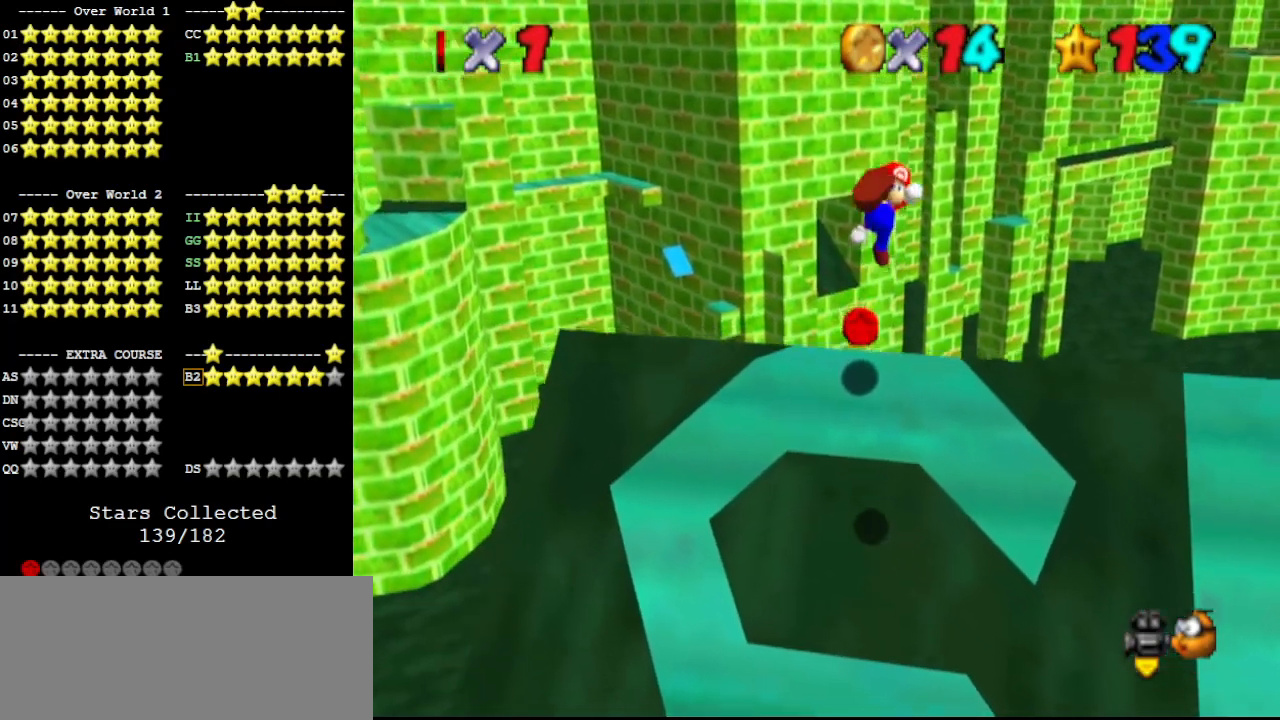
{"buttons": [], "left_stick": "up", "events": [[33, "A", "up"], [33, "B", "up"], [100, "left_stick", "up"]]}
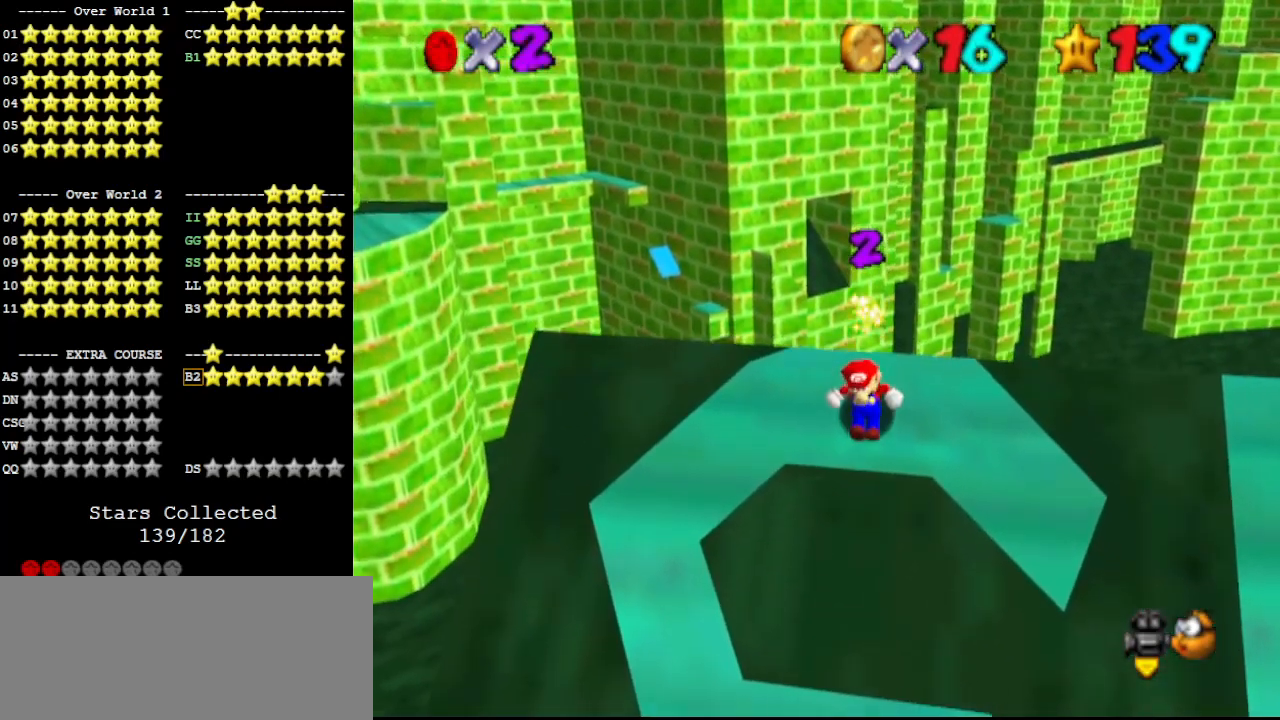
{"buttons": ["A"], "left_stick": "up-left", "events": [[100, "left_stick", "up-left"], [200, "A", "down"]]}
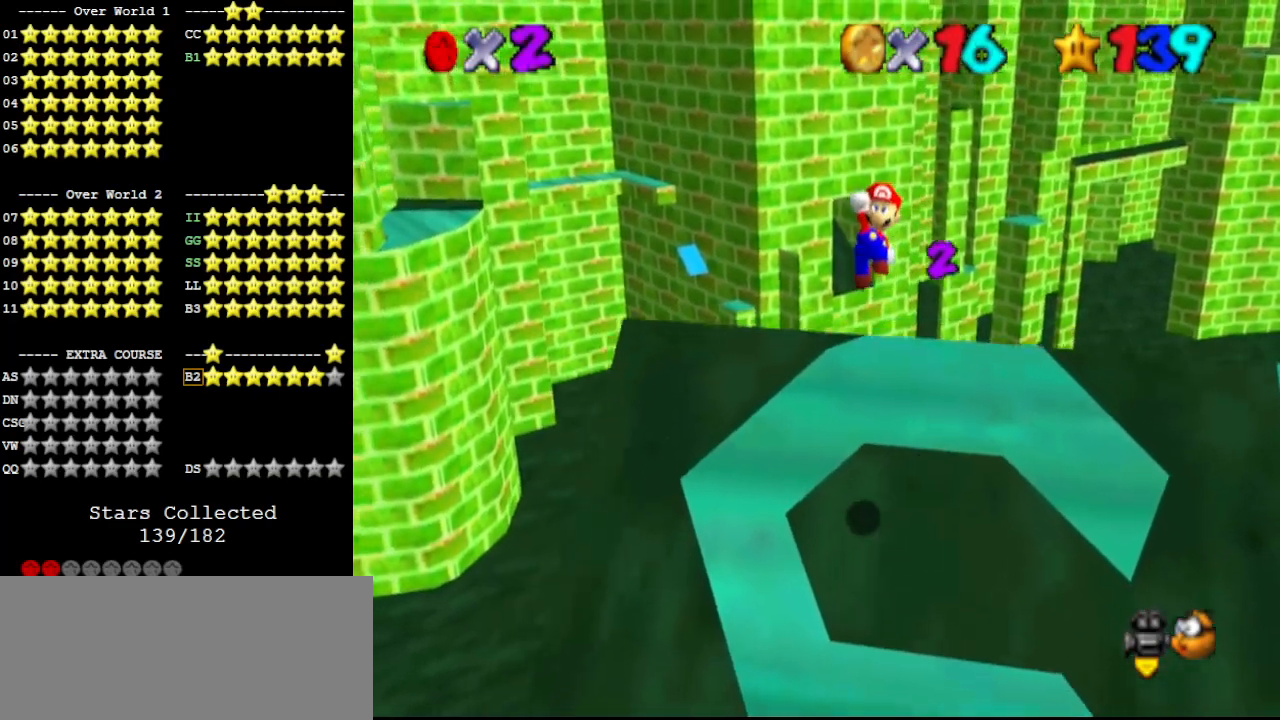
{"buttons": ["A"], "left_stick": "up-left", "events": []}
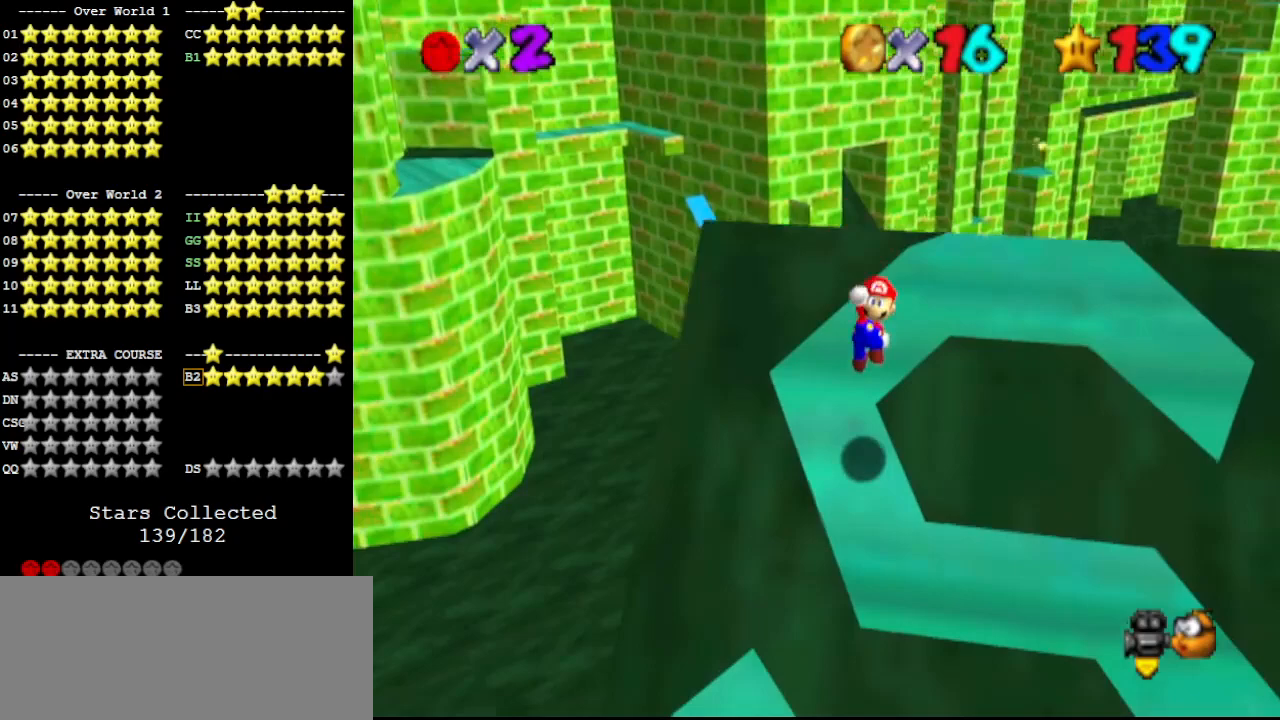
{"buttons": [], "left_stick": "up-left", "events": [[33, "B", "down"], [133, "C_DOWN", "down"], [200, "A", "up"], [200, "B", "up"], [300, "C_DOWN", "up"], [300, "C_LEFT", "down"], [333, "left_stick", "up"], [367, "C_LEFT", "up"], [433, "C_LEFT", "down"], [433, "left_stick", "up-left"], [500, "C_LEFT", "up"]]}
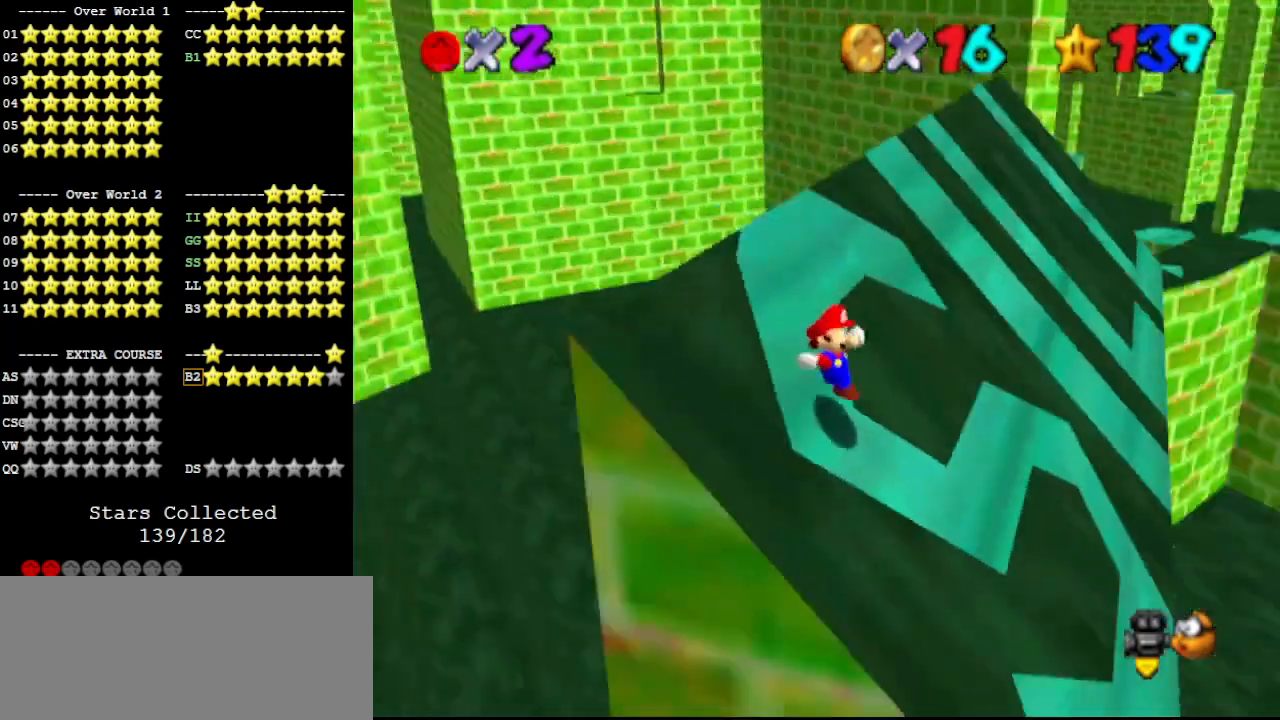
{"buttons": ["A"], "left_stick": "left", "events": [[267, "left_stick", "left"], [300, "A", "down"], [367, "C_DOWN", "down"], [467, "C_DOWN", "up"]]}
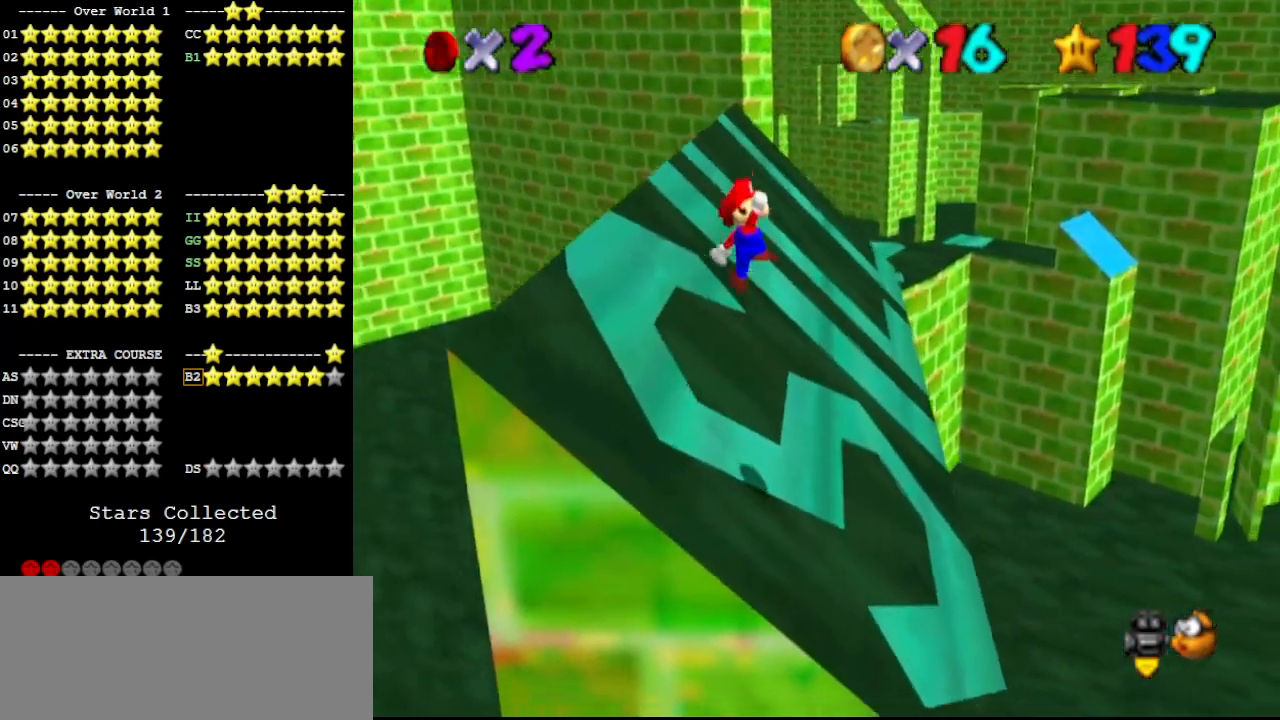
{"buttons": [], "left_stick": "left", "events": [[67, "B", "down"], [167, "A", "up"], [167, "B", "up"]]}
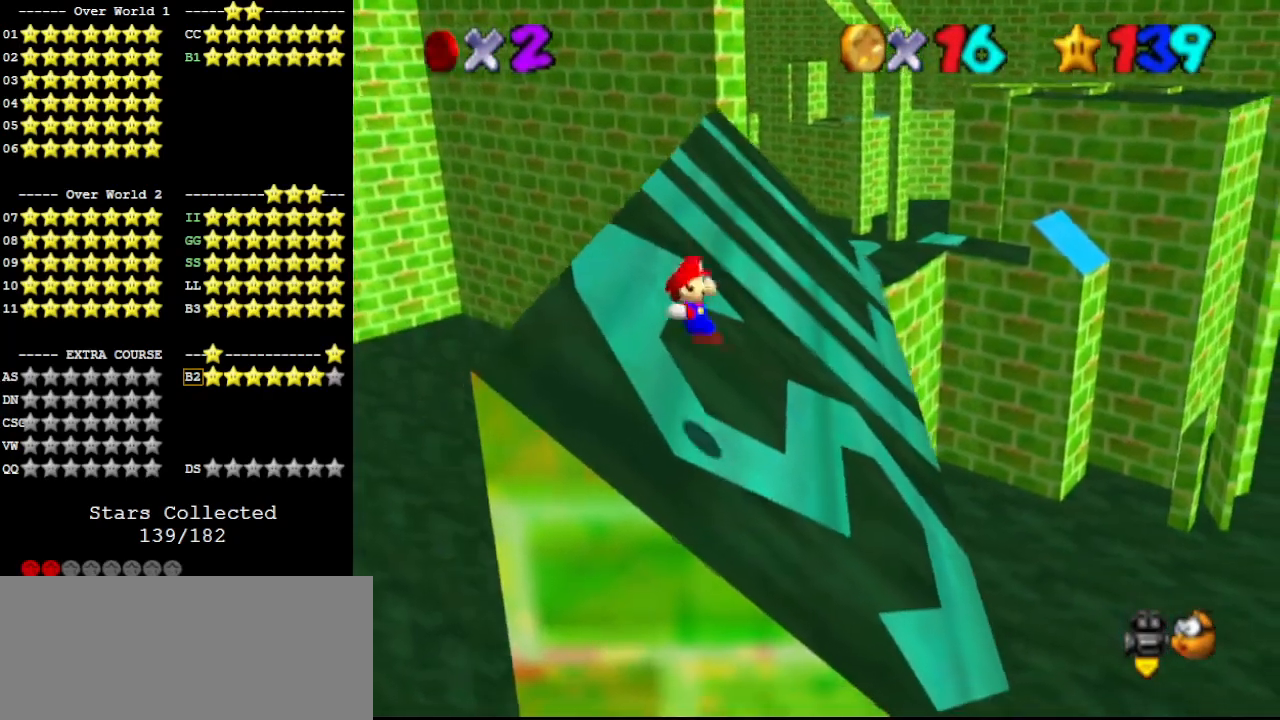
{"buttons": ["A"], "left_stick": "left", "events": [[333, "A", "down"]]}
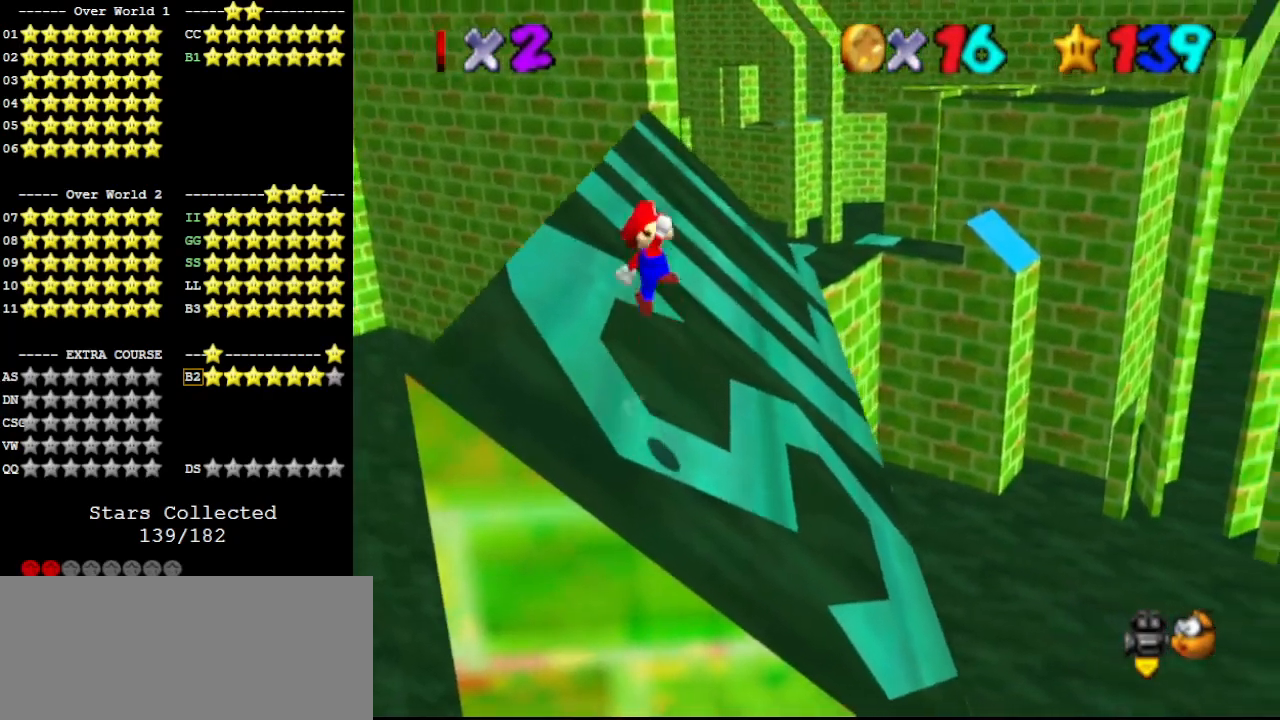
{"buttons": ["Z", "C_LEFT"], "left_stick": "center", "events": [[367, "A", "up"], [467, "Z", "down"], [467, "left_stick", "center"], [500, "C_LEFT", "down"]]}
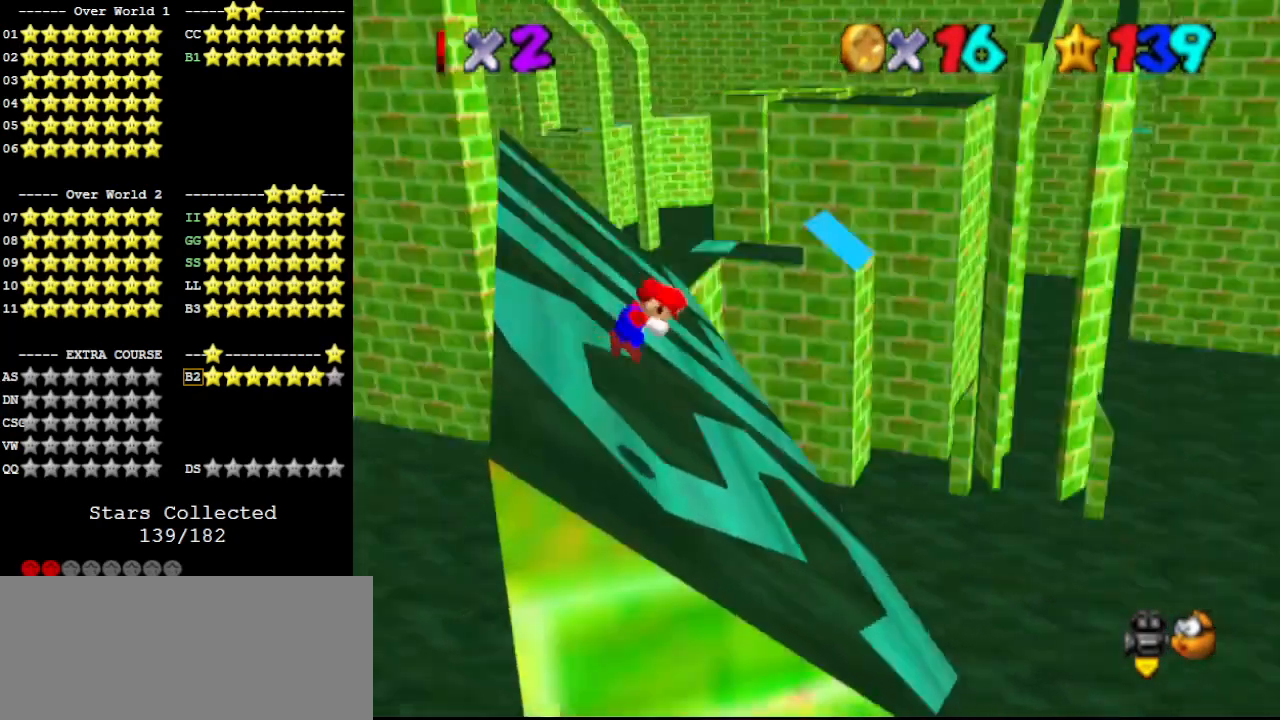
{"buttons": [], "left_stick": "up-left", "events": [[100, "C_LEFT", "up"], [167, "C_LEFT", "down"], [167, "Z", "up"], [233, "C_LEFT", "up"], [267, "left_stick", "up-left"]]}
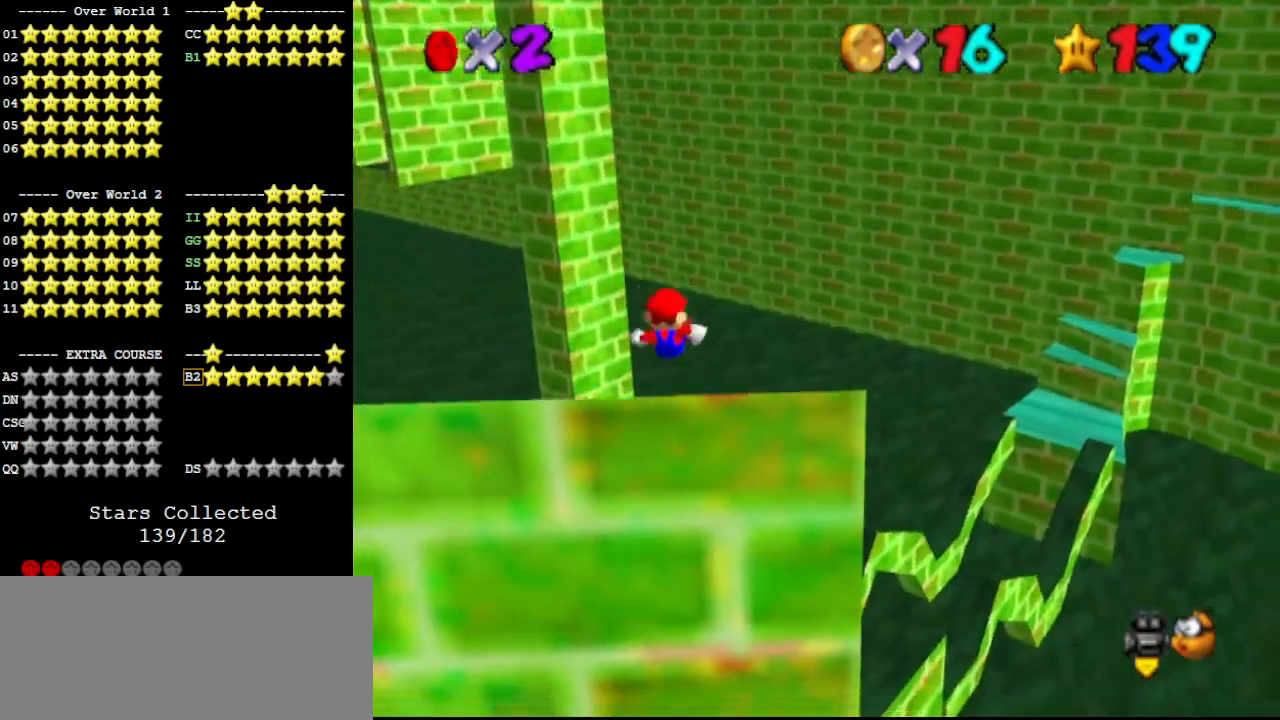
{"buttons": [], "left_stick": "up-left", "events": [[400, "A", "down"], [500, "A", "up"]]}
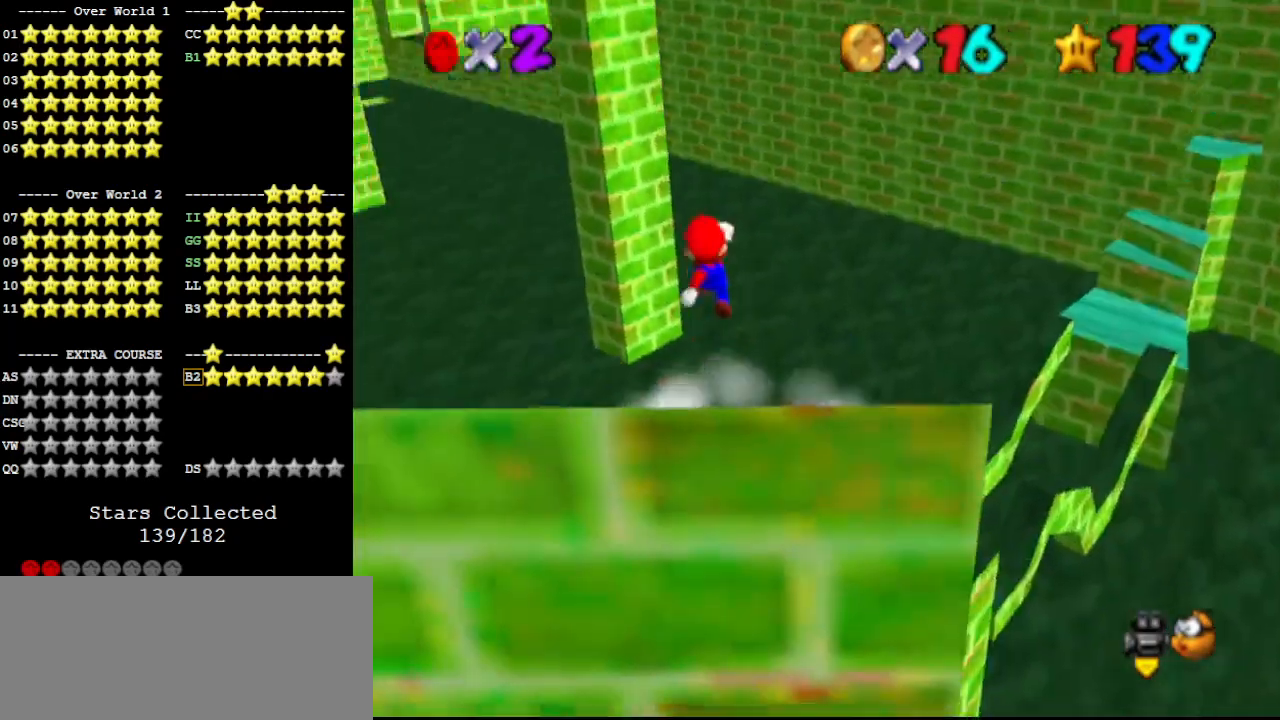
{"buttons": [], "left_stick": "up", "events": [[133, "R1", "down"], [167, "R1", "up"], [200, "left_stick", "up"]]}